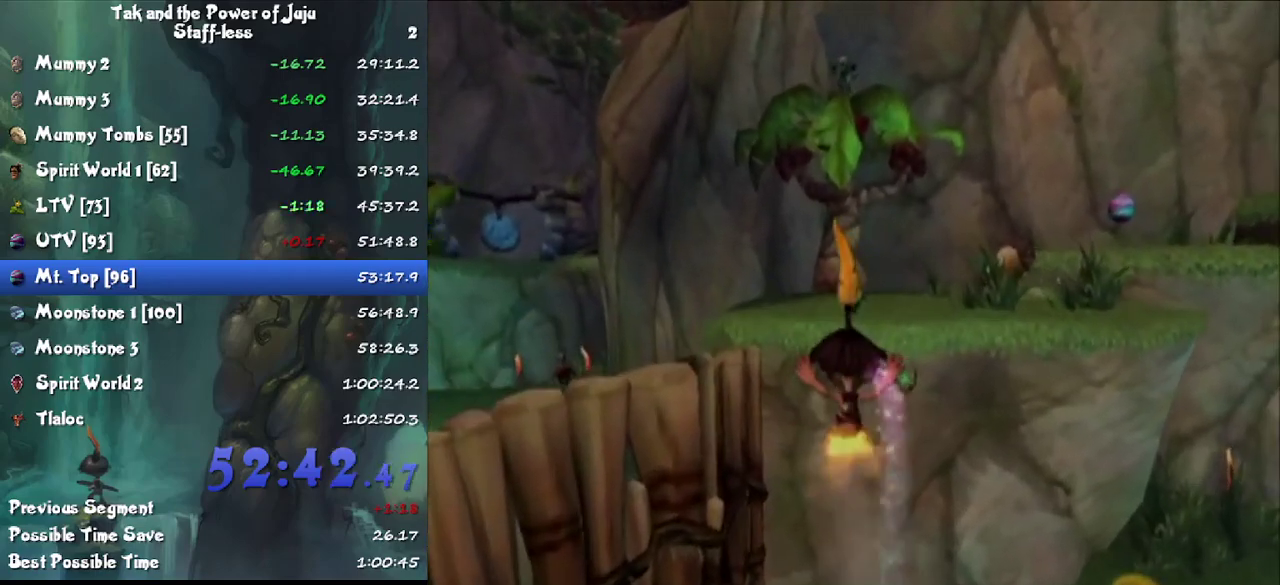
Gameplay with a controller; each line is a JSON object with the inputs held at the frame after it. "events" lists button and stick changes between this image and that frame as [ms after this image, input, new state], when the widget could be followed in between. Not read: L3 R3.
{"buttons": ["CIRCLE"], "left_stick": "right", "right_stick": "left", "events": [[133, "CROSS", "down"], [233, "CROSS", "up"], [267, "right_stick", "left"], [367, "left_stick", "up-right"], [500, "left_stick", "right"]]}
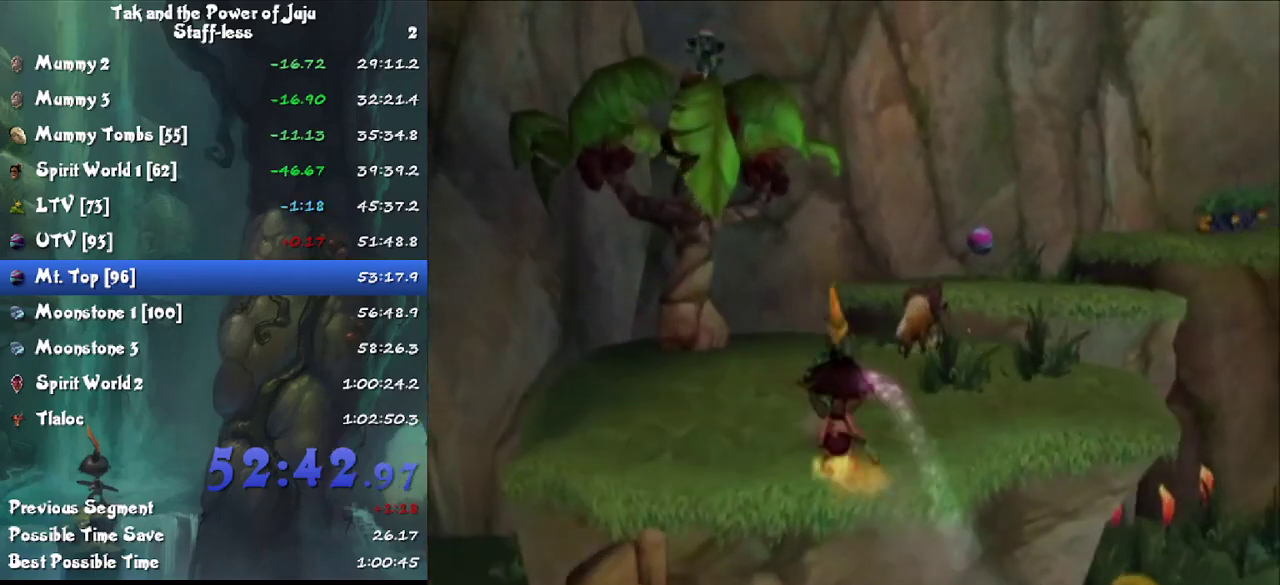
{"buttons": ["CIRCLE"], "left_stick": "up", "right_stick": "center", "events": [[267, "left_stick", "up-right"], [467, "left_stick", "up"], [467, "right_stick", "center"]]}
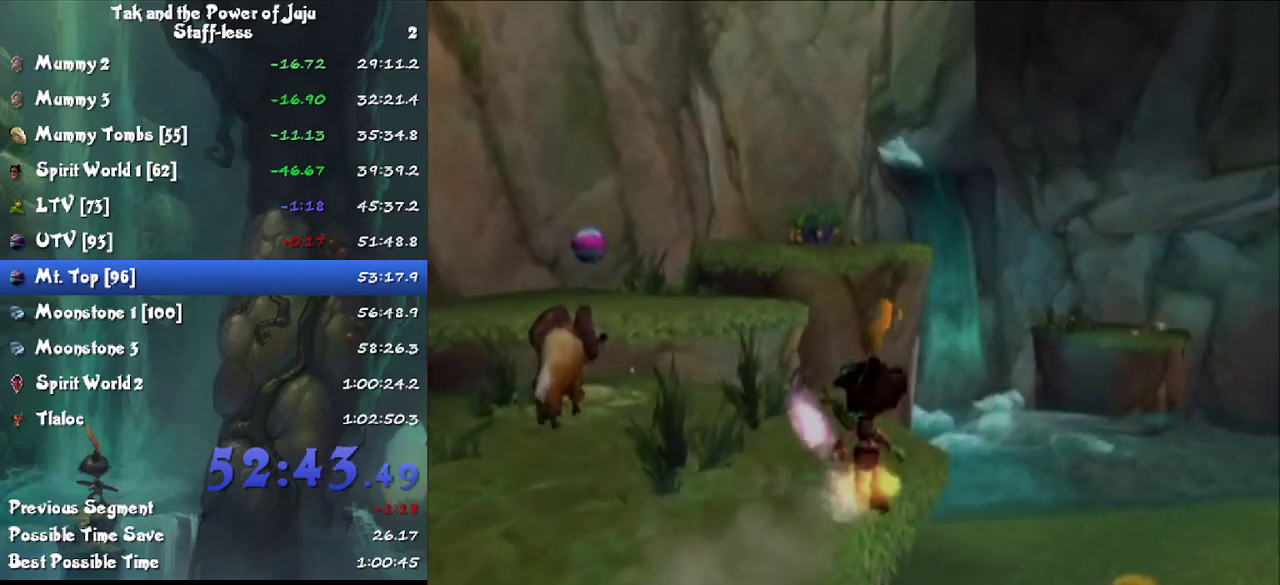
{"buttons": ["CIRCLE"], "left_stick": "up-left", "right_stick": "right", "events": [[100, "CROSS", "down"], [200, "CROSS", "up"], [233, "left_stick", "up-left"], [300, "right_stick", "right"]]}
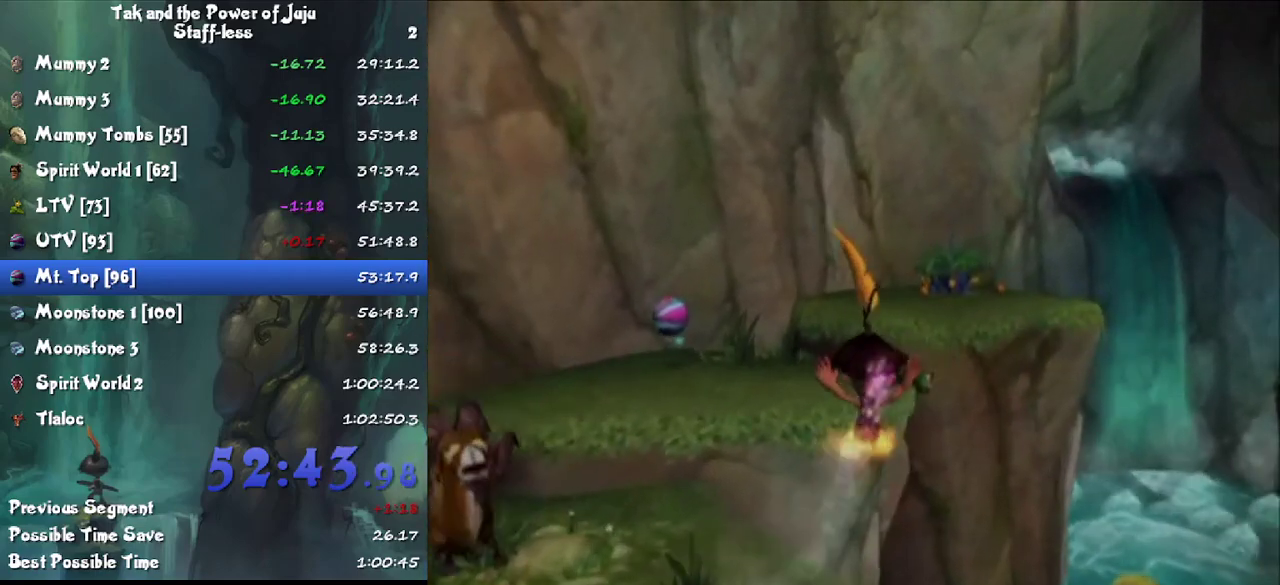
{"buttons": ["CIRCLE"], "left_stick": "up-left", "right_stick": "right", "events": [[67, "left_stick", "up"], [100, "right_stick", "center"], [200, "CROSS", "down"], [267, "CROSS", "up"], [400, "left_stick", "up-left"], [433, "right_stick", "right"]]}
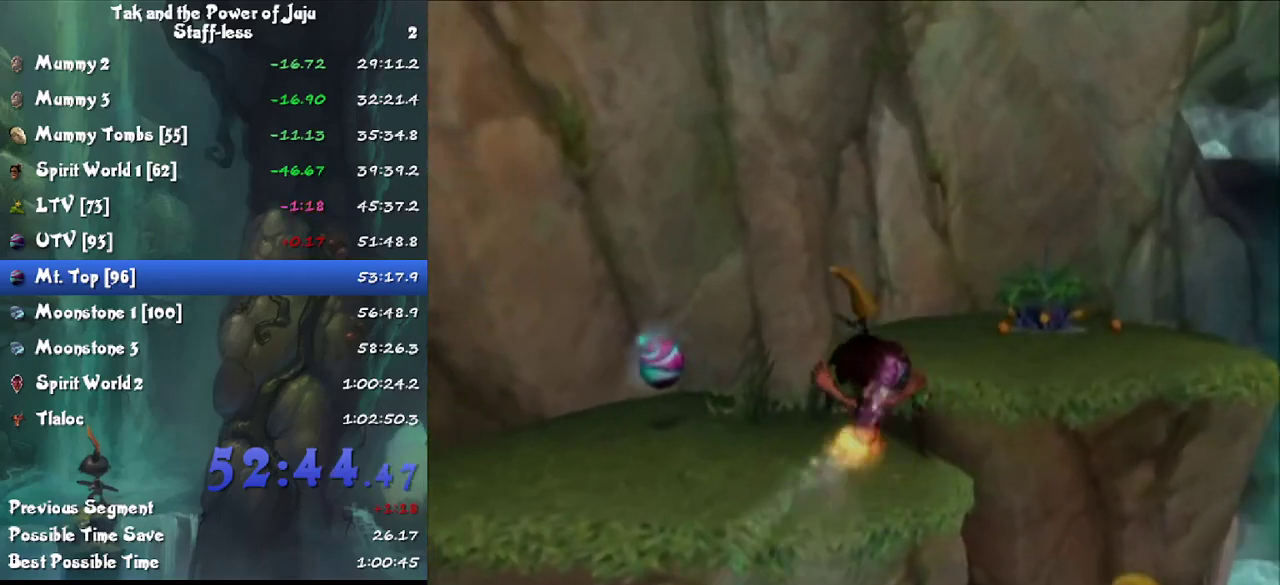
{"buttons": ["CIRCLE"], "left_stick": "up-left", "right_stick": "right", "events": []}